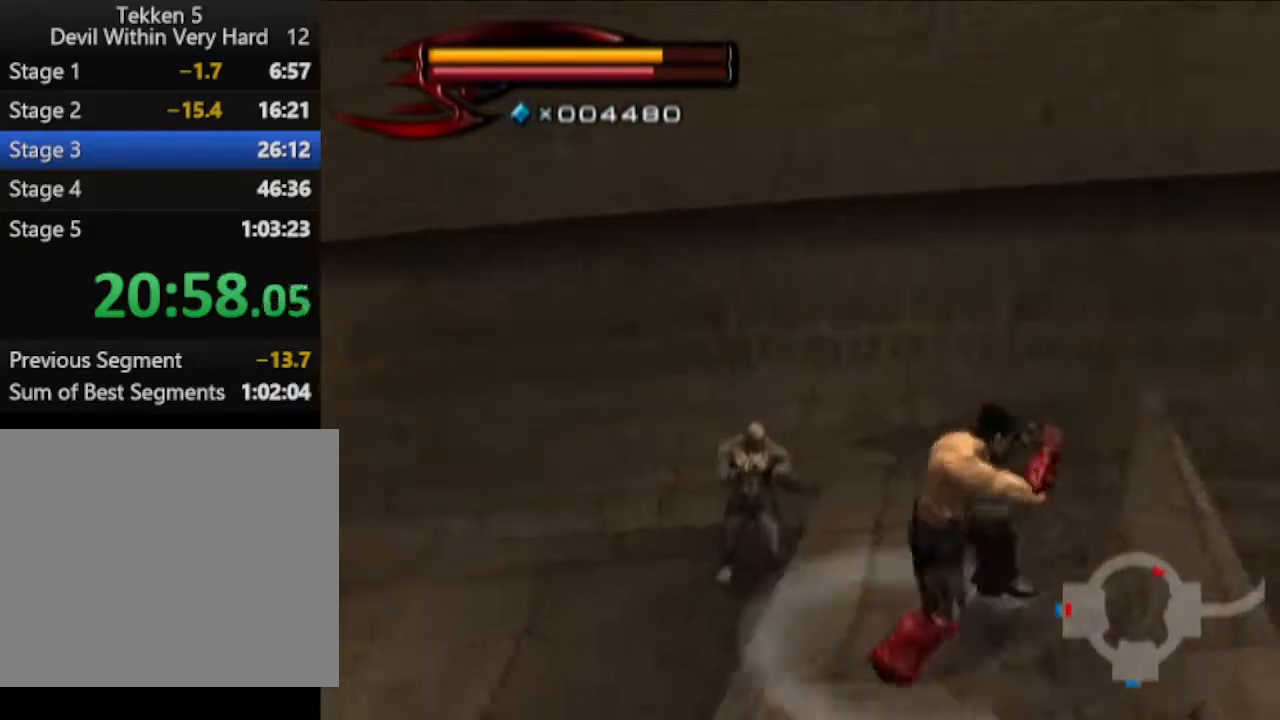
Gameplay with a controller (PlayStation layout); each line is a JSON object with the inputs held at the frame after it. "events" lists button and stick changes between this image and that frame as [ms after this image, input, new state], when the widget could be followed in between.
{"buttons": ["CIRCLE"], "left_stick": "center", "right_stick": "center", "events": [[17, "left_stick", "right"], [84, "right_stick", "center"], [217, "left_stick", "center"], [267, "CIRCLE", "down"]]}
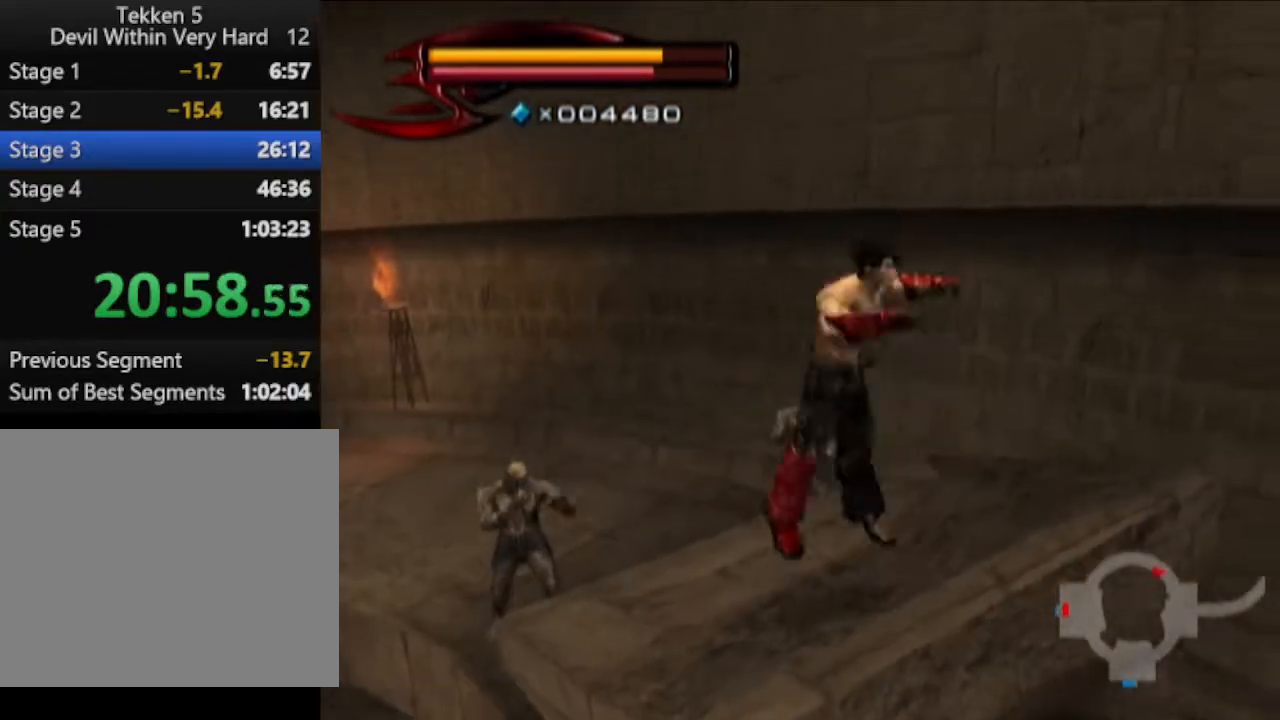
{"buttons": ["CIRCLE"], "left_stick": "up-left", "right_stick": "center", "events": [[133, "left_stick", "up-left"], [217, "CIRCLE", "up"], [334, "CIRCLE", "down"]]}
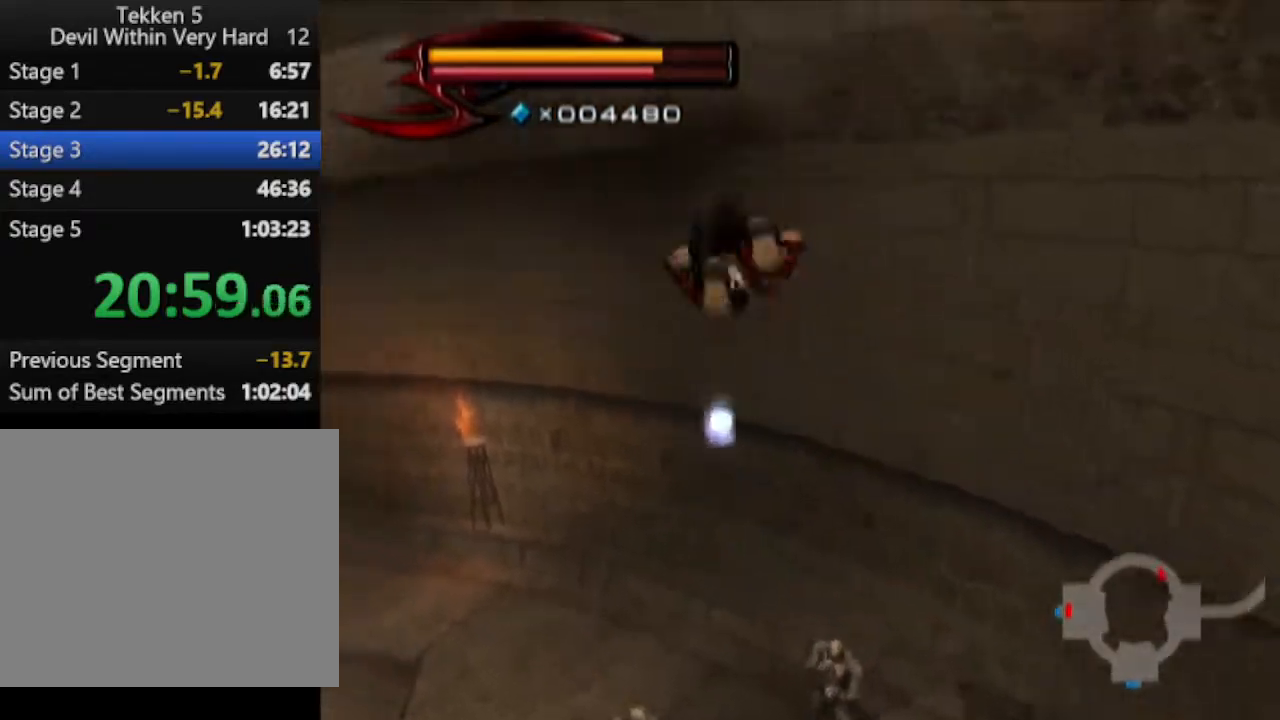
{"buttons": [], "left_stick": "up-left", "right_stick": "center", "events": [[401, "CIRCLE", "up"]]}
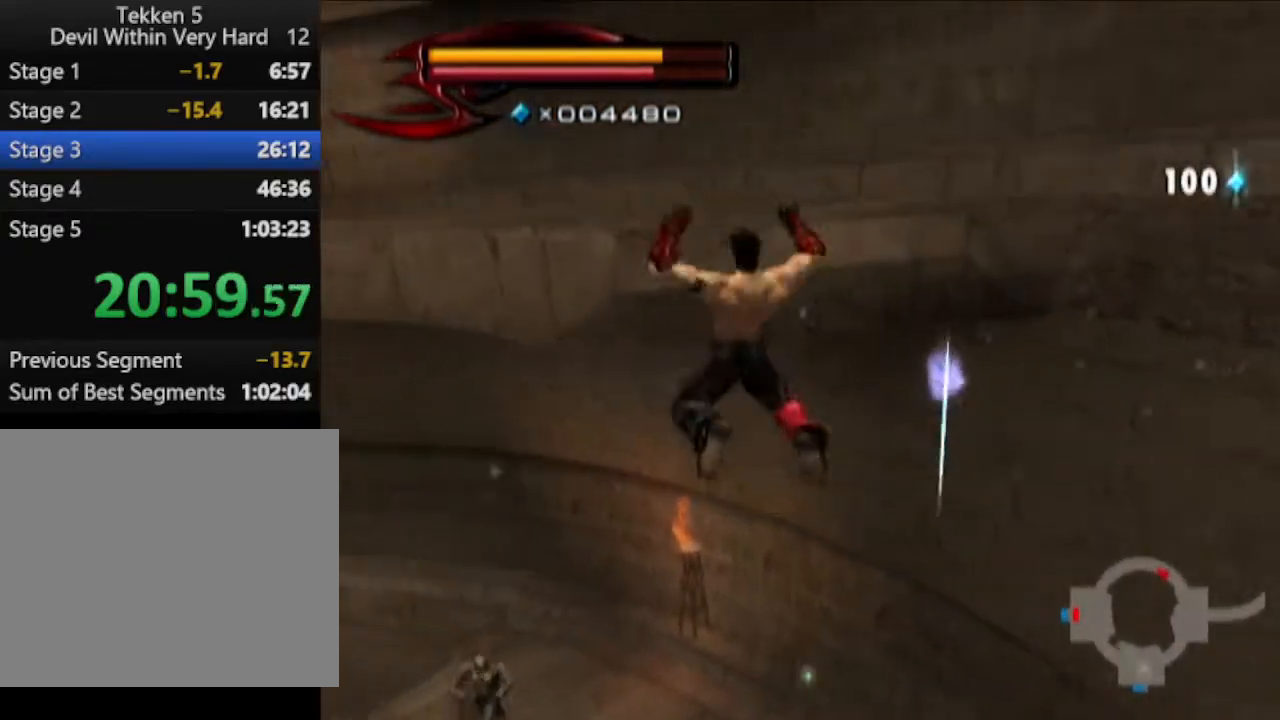
{"buttons": [], "left_stick": "up", "right_stick": "center", "events": [[33, "left_stick", "center"], [150, "left_stick", "up"]]}
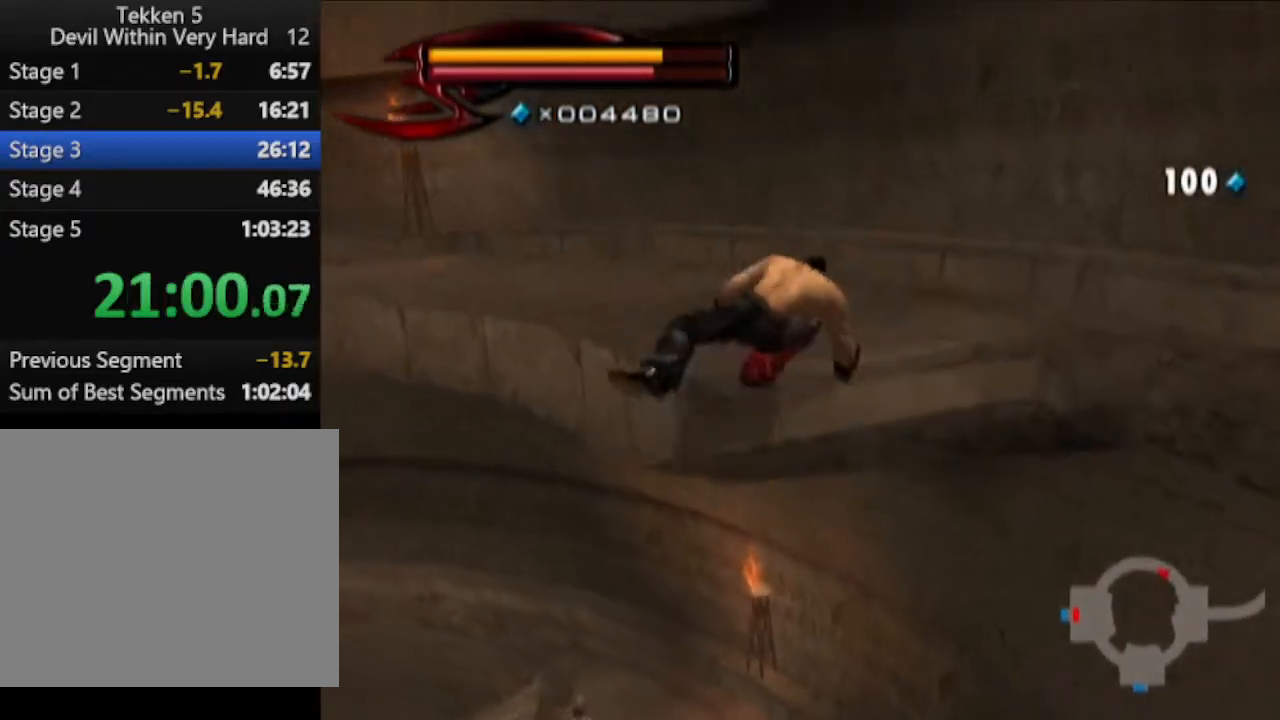
{"buttons": [], "left_stick": "up", "right_stick": "up-right", "events": [[100, "right_stick", "down"], [167, "right_stick", "center"], [467, "right_stick", "up-right"]]}
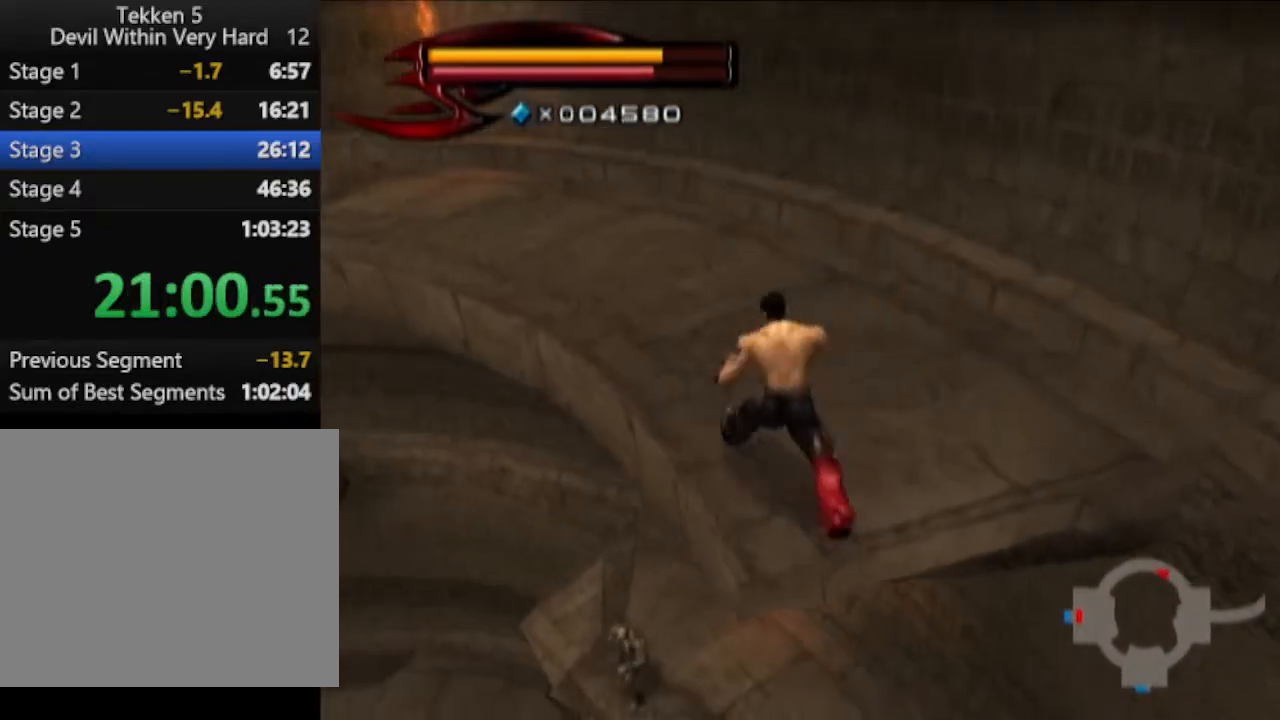
{"buttons": [], "left_stick": "up", "right_stick": "center", "events": [[167, "right_stick", "center"]]}
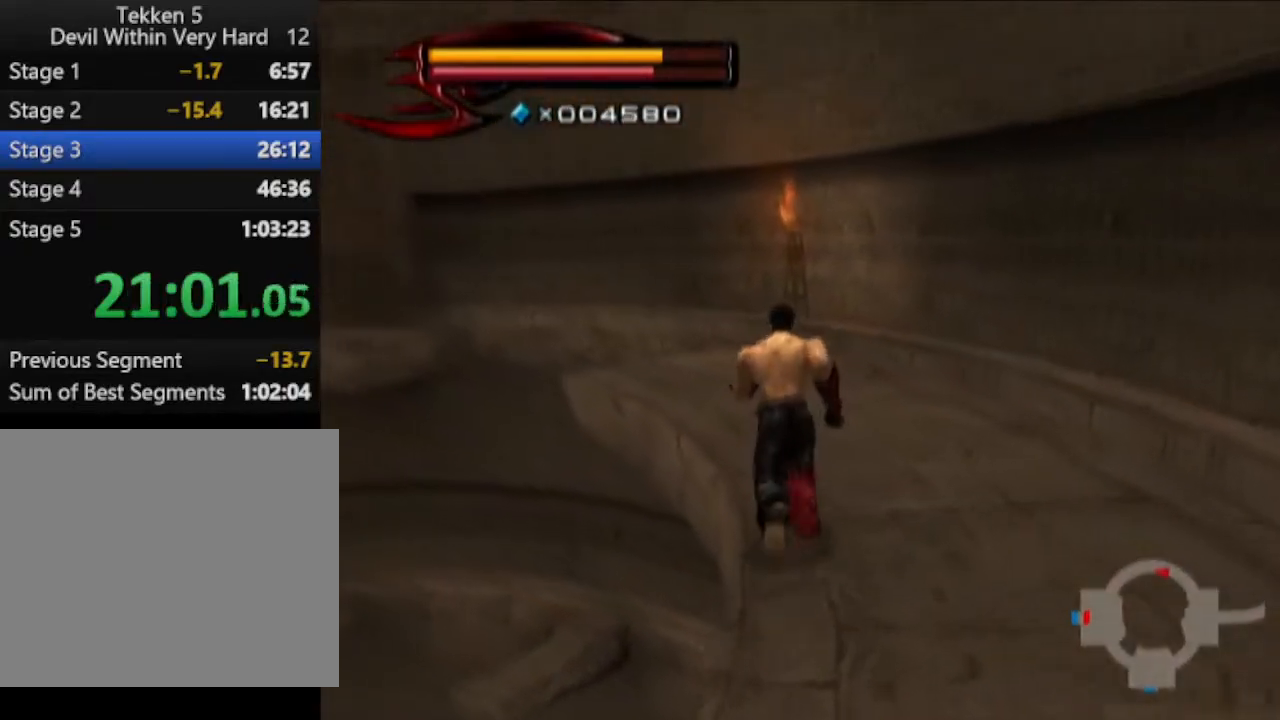
{"buttons": [], "left_stick": "up", "right_stick": "right", "events": [[367, "right_stick", "right"]]}
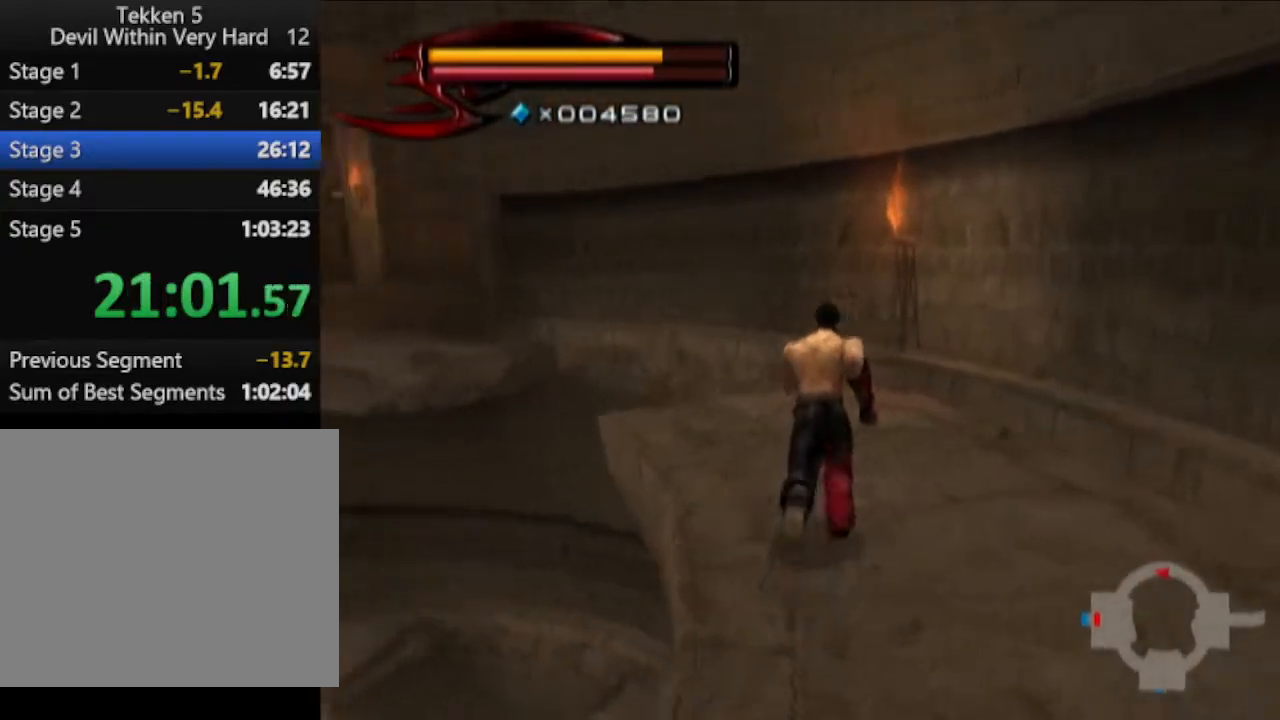
{"buttons": [], "left_stick": "up", "right_stick": "center", "events": [[50, "right_stick", "center"]]}
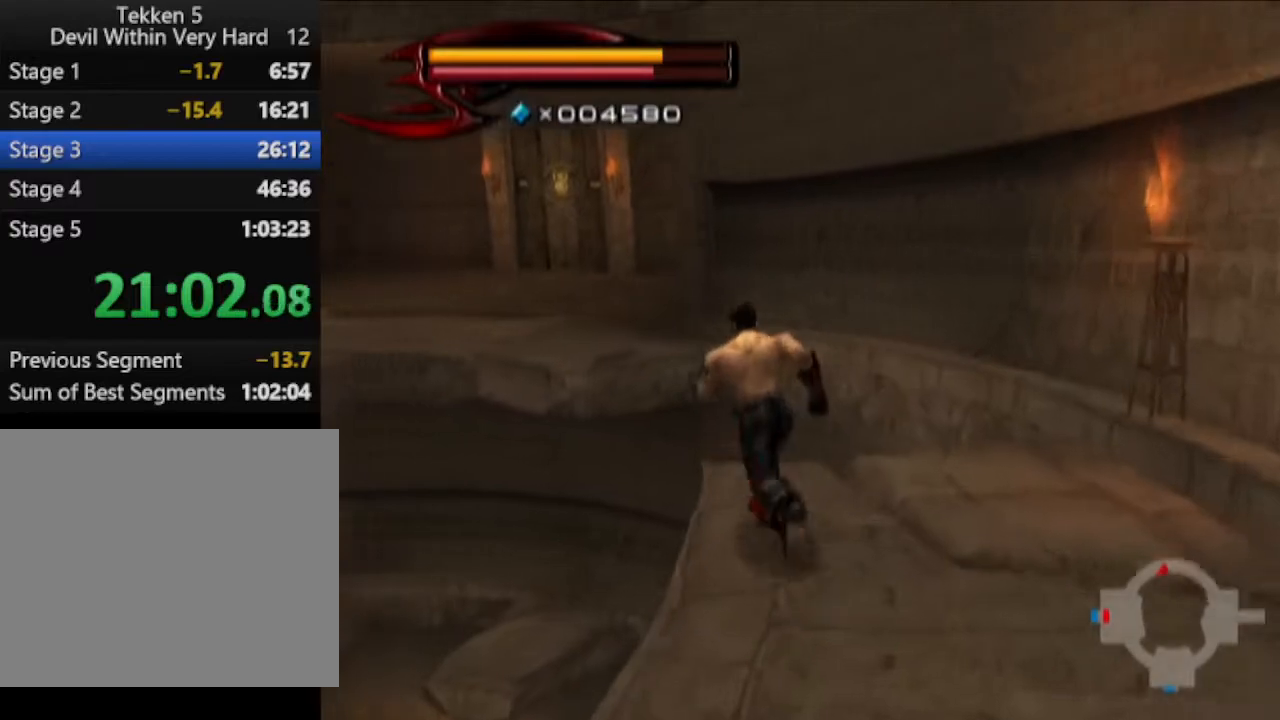
{"buttons": ["CIRCLE"], "left_stick": "up", "right_stick": "center", "events": [[184, "CIRCLE", "down"]]}
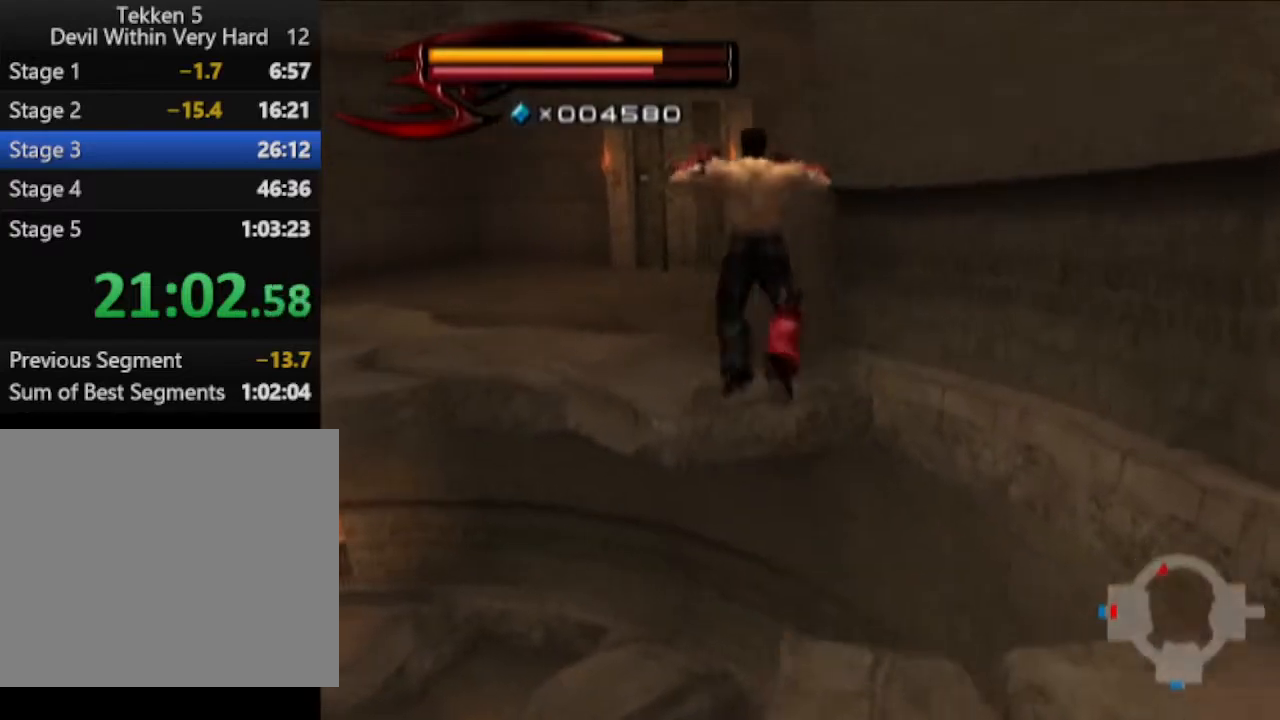
{"buttons": [], "left_stick": "up", "right_stick": "center", "events": [[67, "CIRCLE", "up"]]}
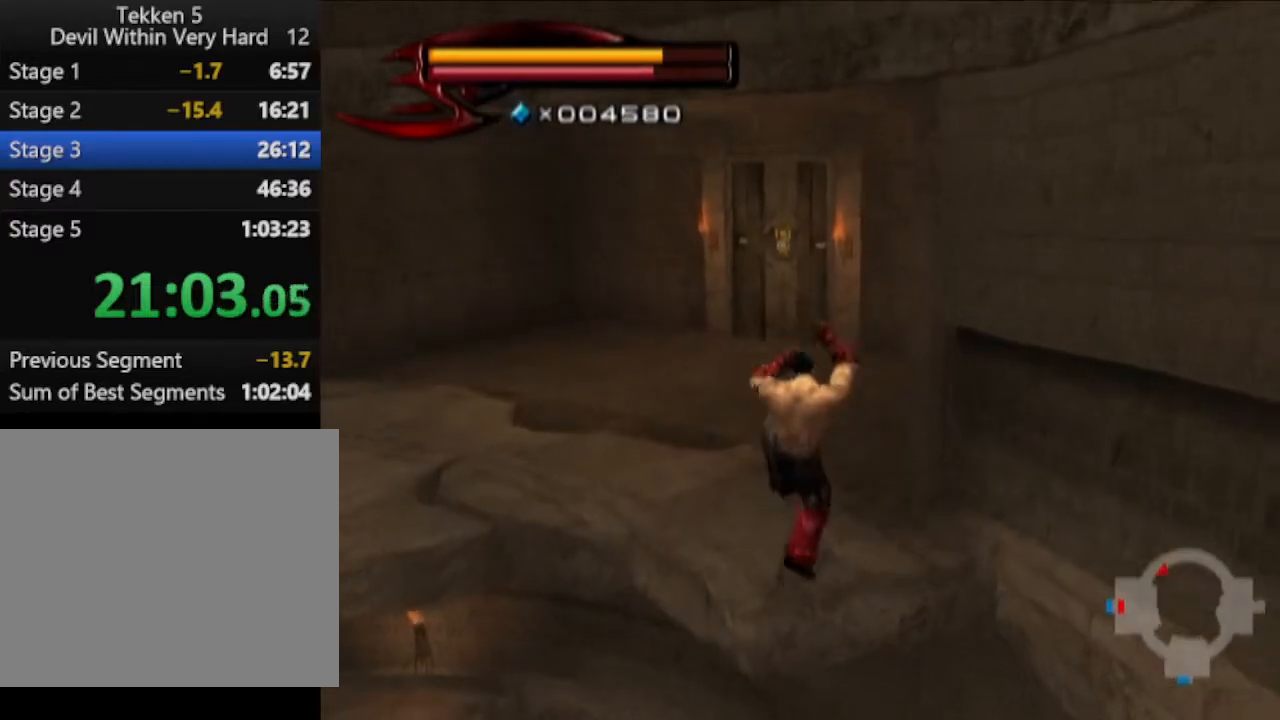
{"buttons": [], "left_stick": "up", "right_stick": "center", "events": [[251, "CIRCLE", "down"], [384, "CIRCLE", "up"]]}
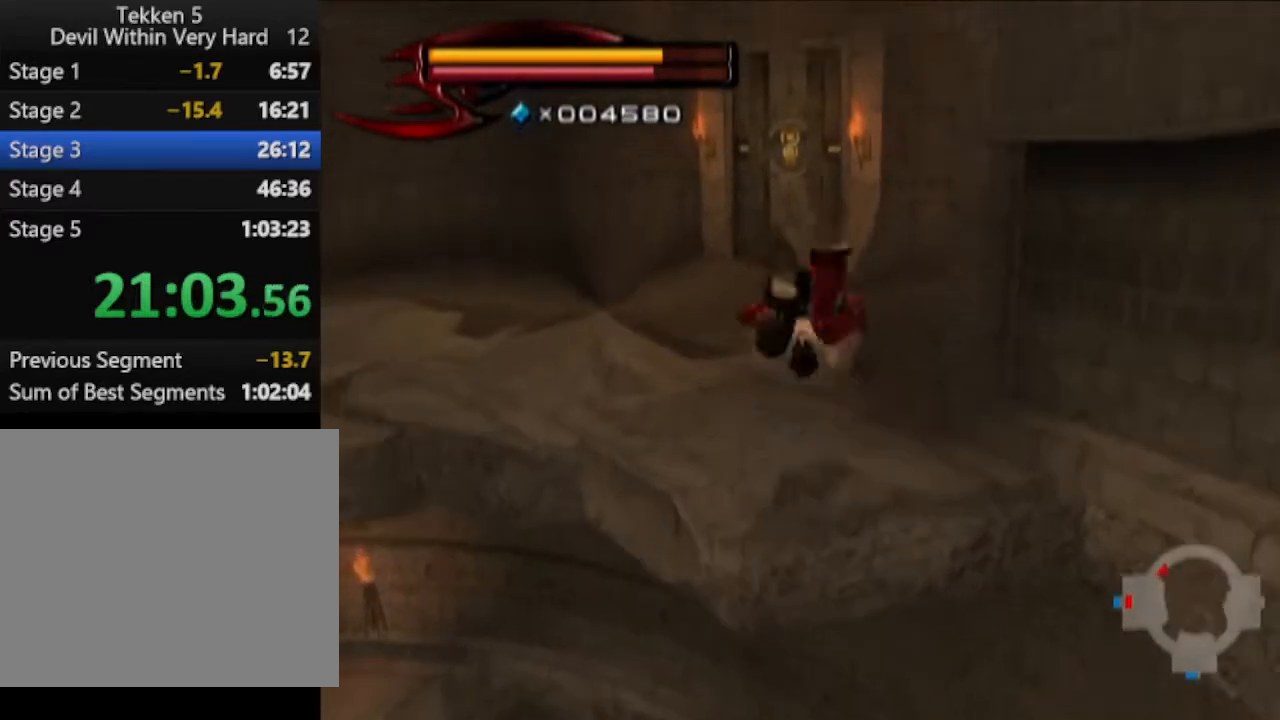
{"buttons": [], "left_stick": "up", "right_stick": "center", "events": []}
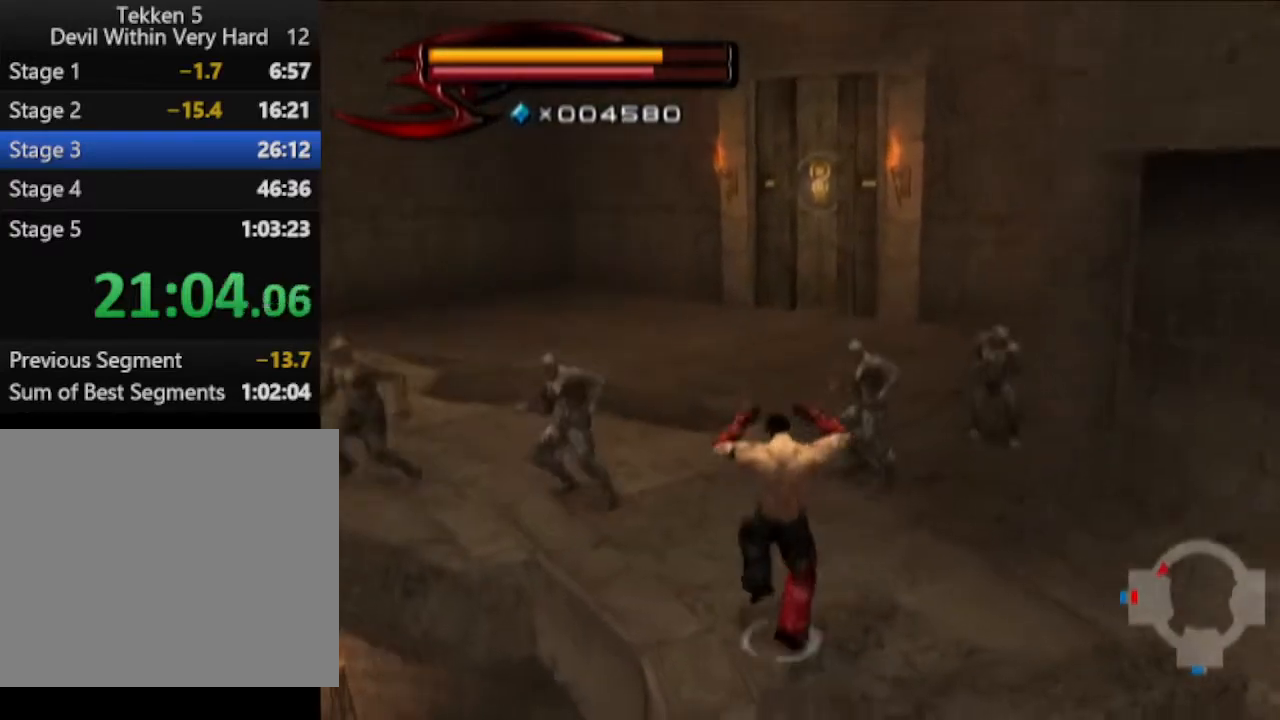
{"buttons": [], "left_stick": "up", "right_stick": "center", "events": []}
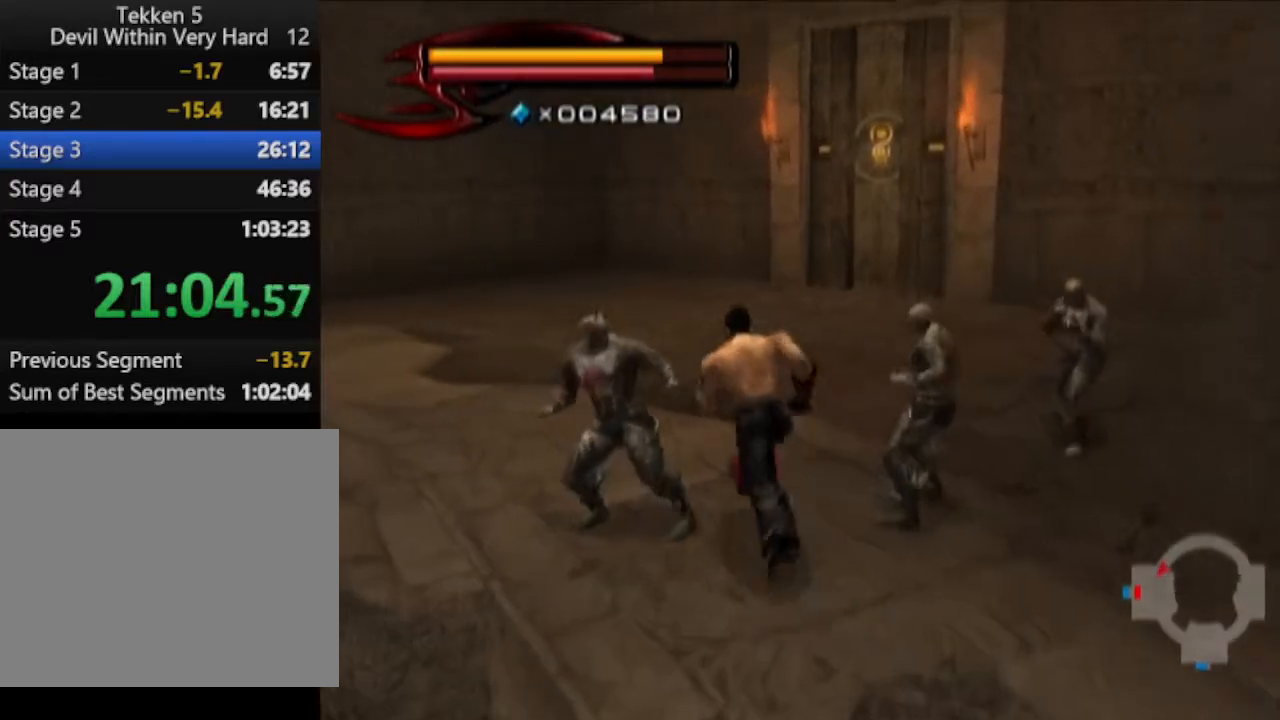
{"buttons": [], "left_stick": "up", "right_stick": "center", "events": []}
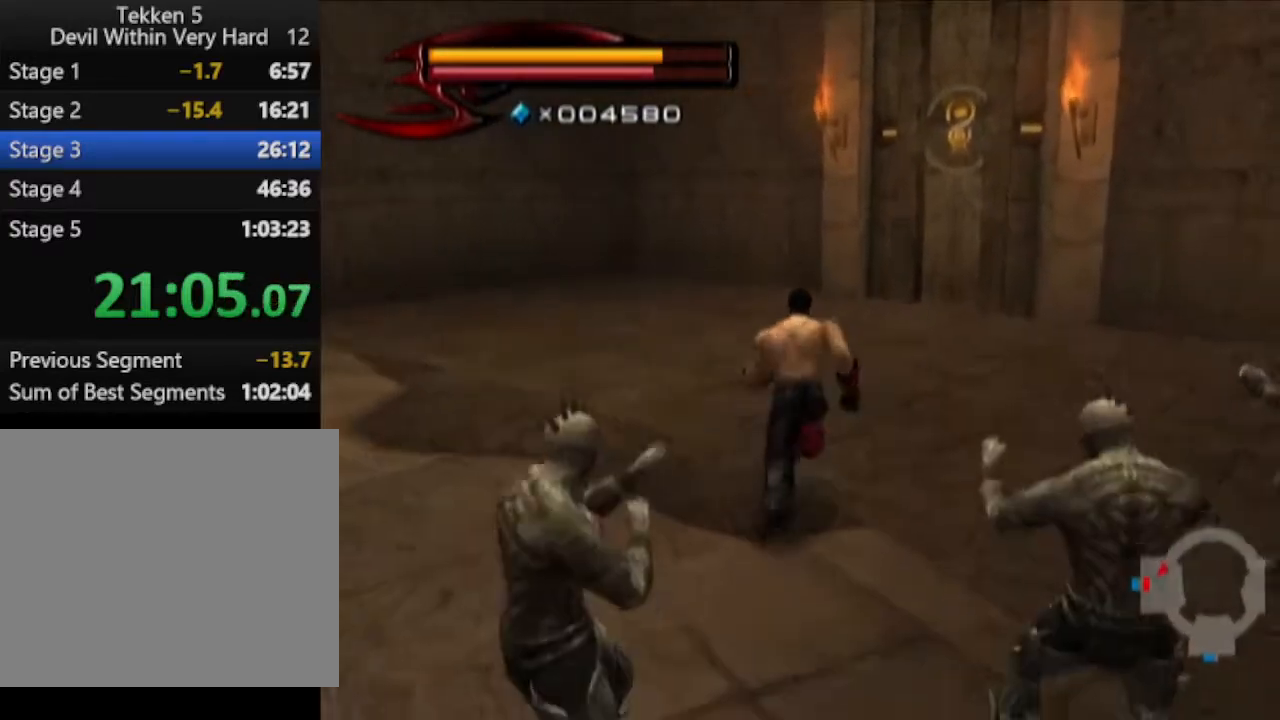
{"buttons": [], "left_stick": "up", "right_stick": "center", "events": [[201, "right_stick", "left"], [317, "right_stick", "center"]]}
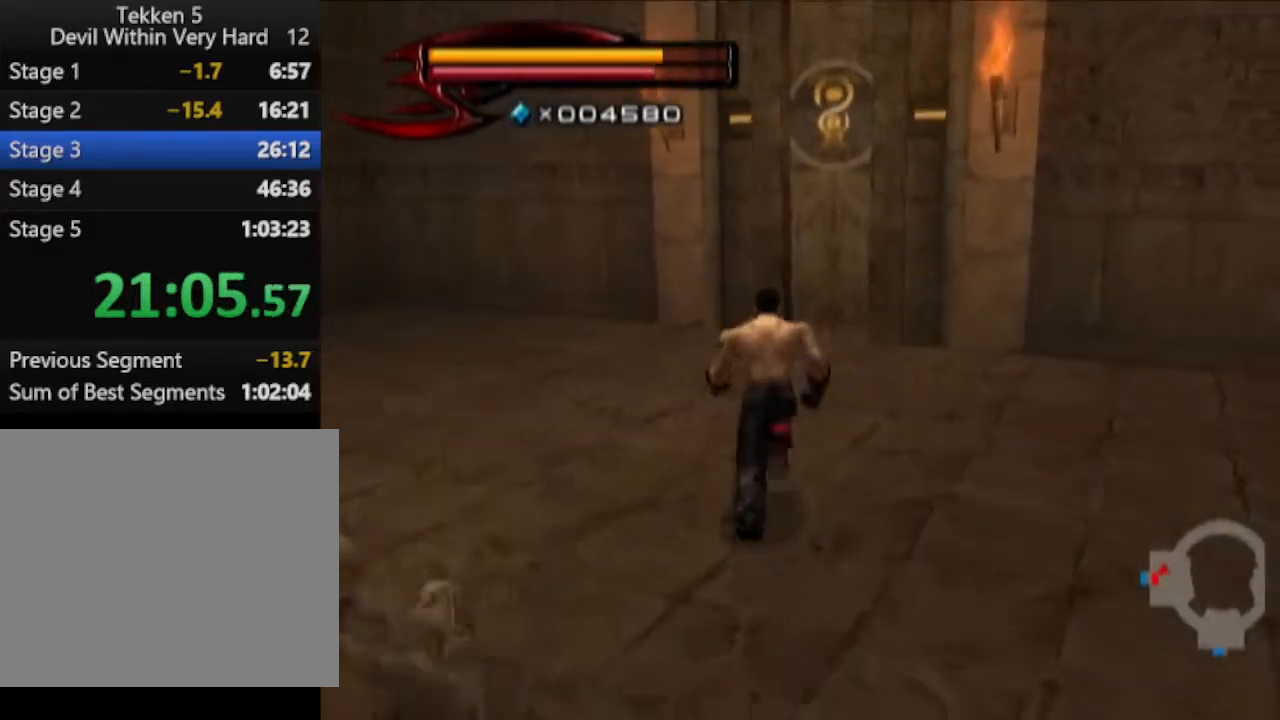
{"buttons": [], "left_stick": "up", "right_stick": "center", "events": []}
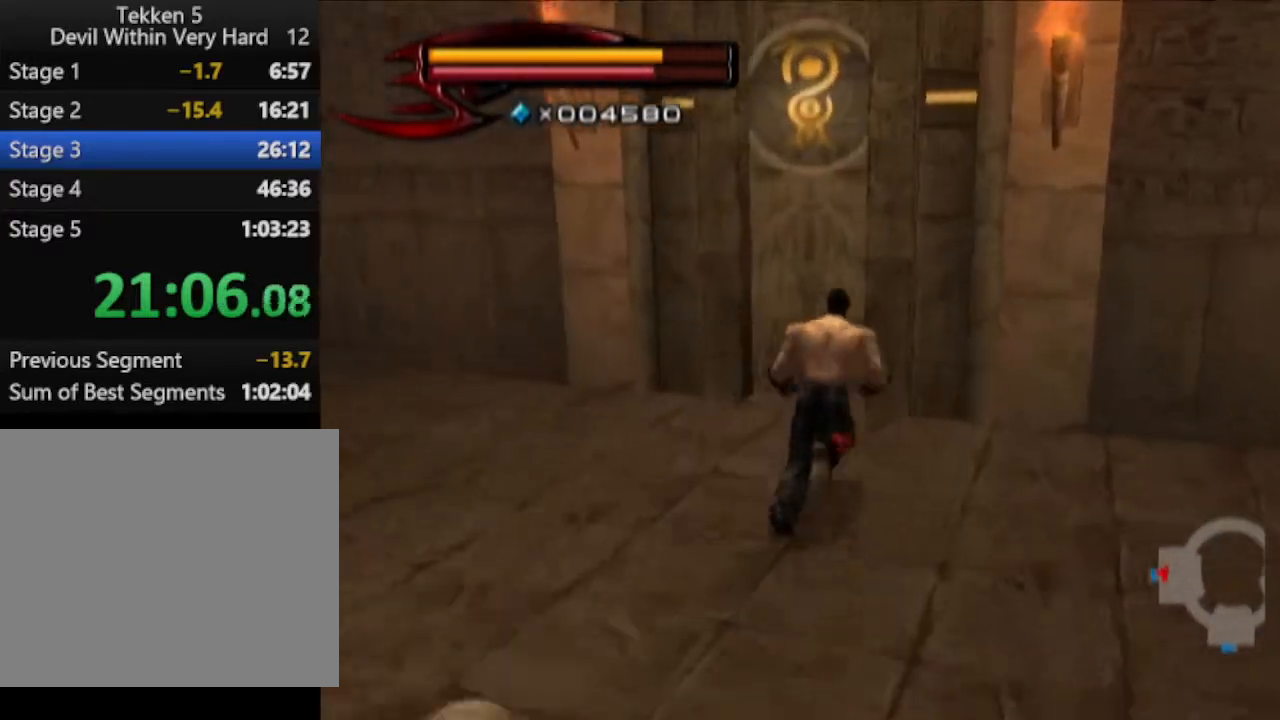
{"buttons": [], "left_stick": "up", "right_stick": "center", "events": [[17, "CIRCLE", "down"], [134, "CROSS", "down"], [267, "CROSS", "up"], [334, "CIRCLE", "up"]]}
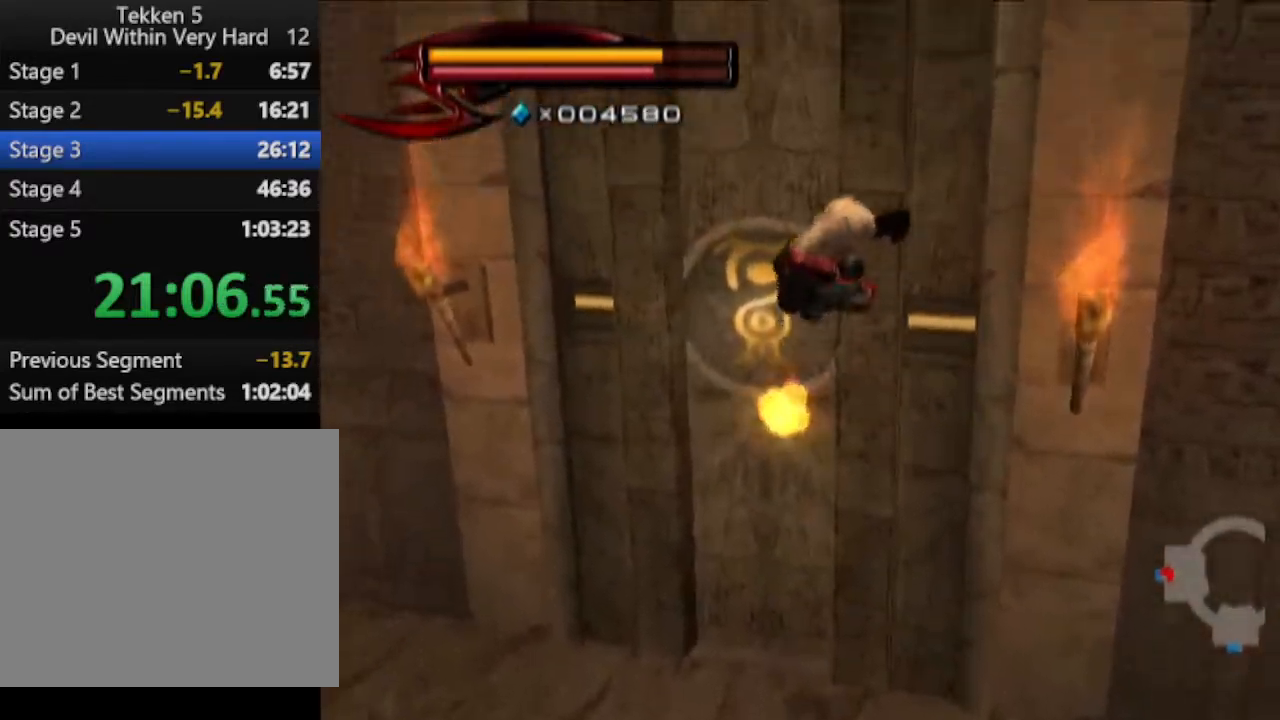
{"buttons": [], "left_stick": "up", "right_stick": "center", "events": [[133, "left_stick", "center"], [384, "left_stick", "up"]]}
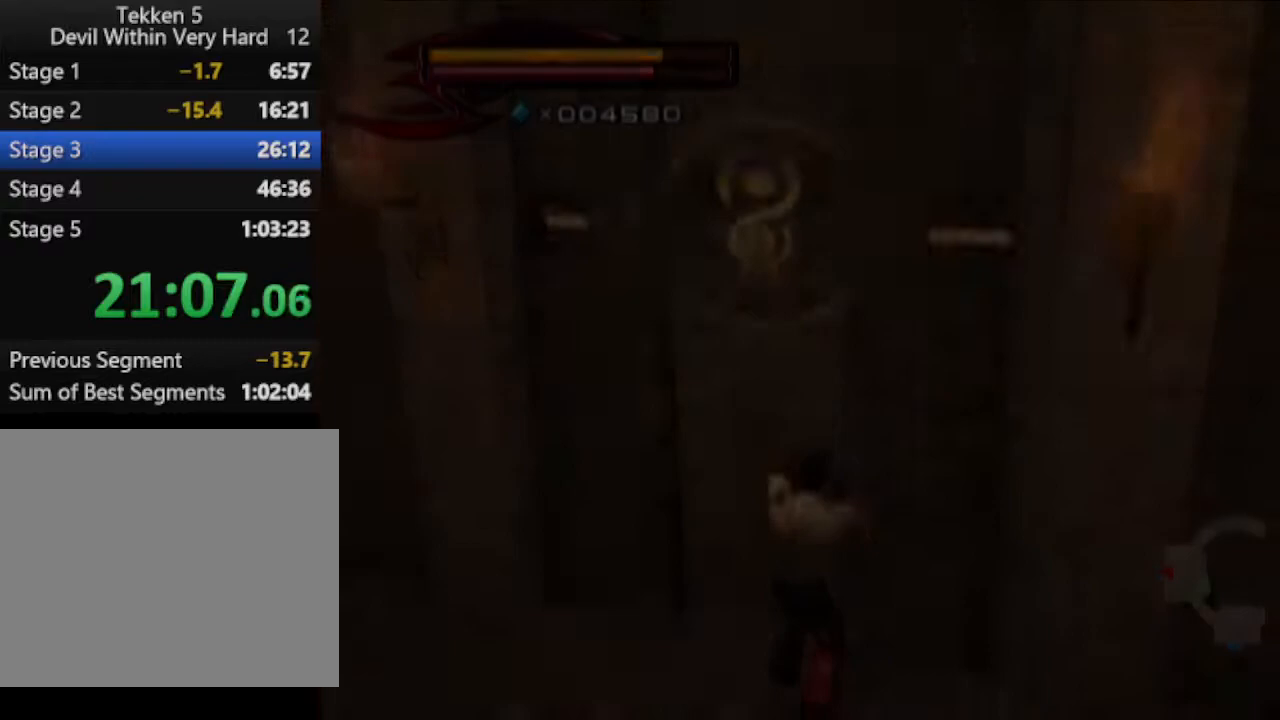
{"buttons": [], "left_stick": "up", "right_stick": "center", "events": []}
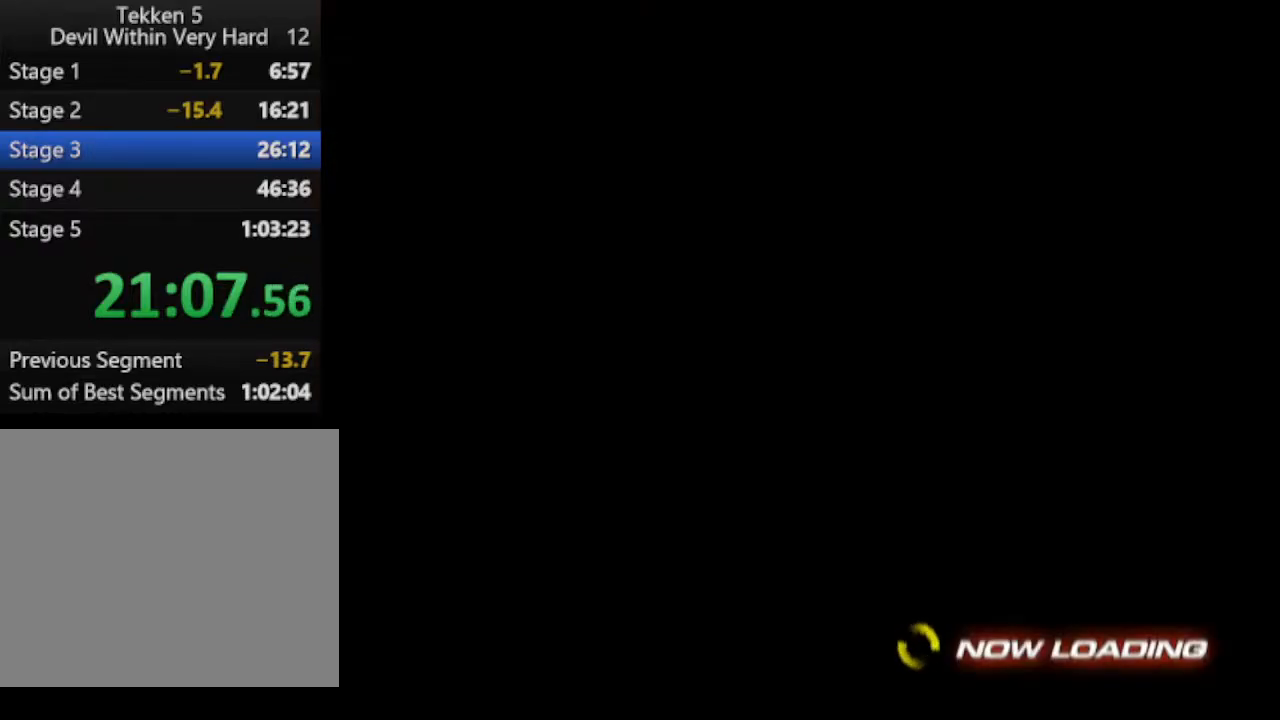
{"buttons": [], "left_stick": "up", "right_stick": "center", "events": []}
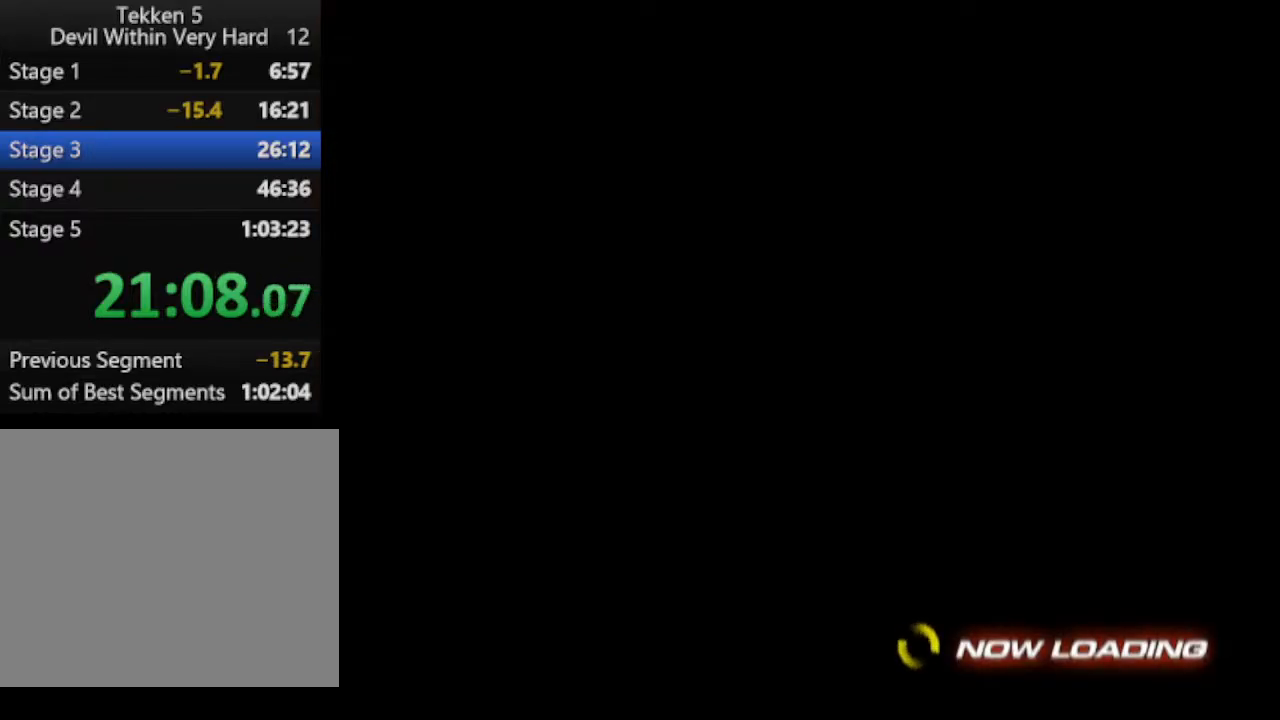
{"buttons": [], "left_stick": "up", "right_stick": "center", "events": []}
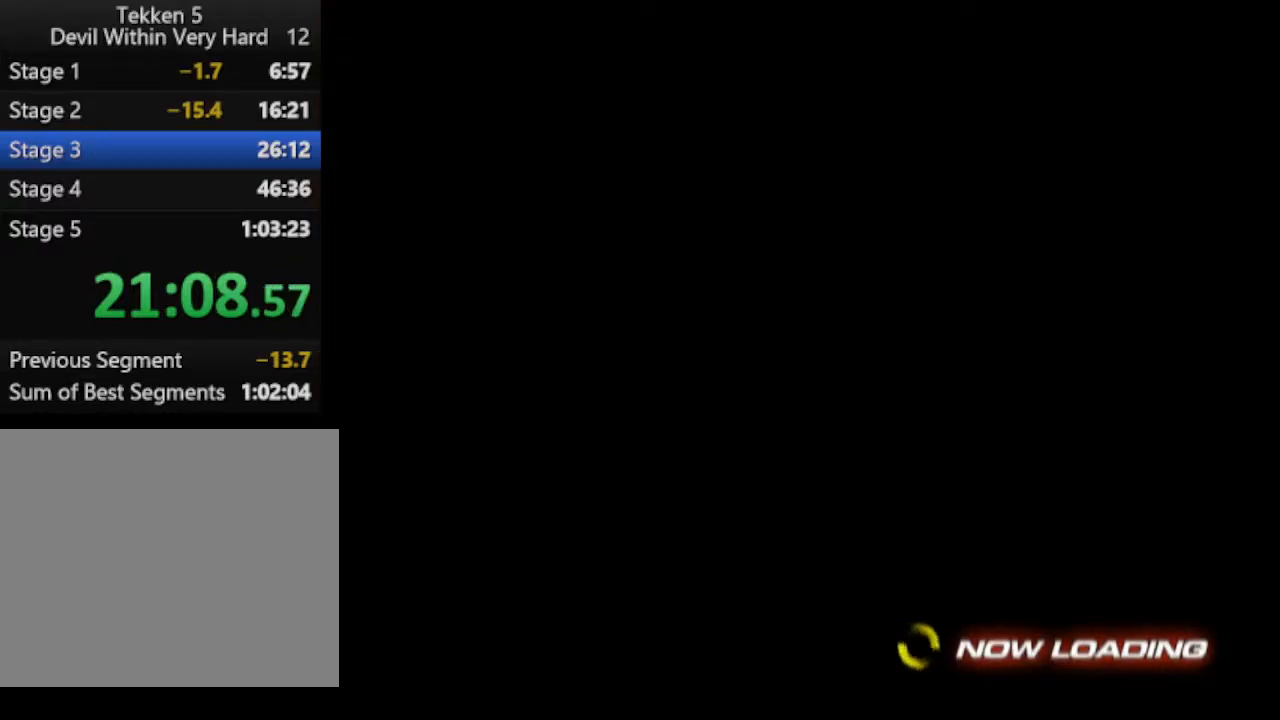
{"buttons": [], "left_stick": "up", "right_stick": "center", "events": []}
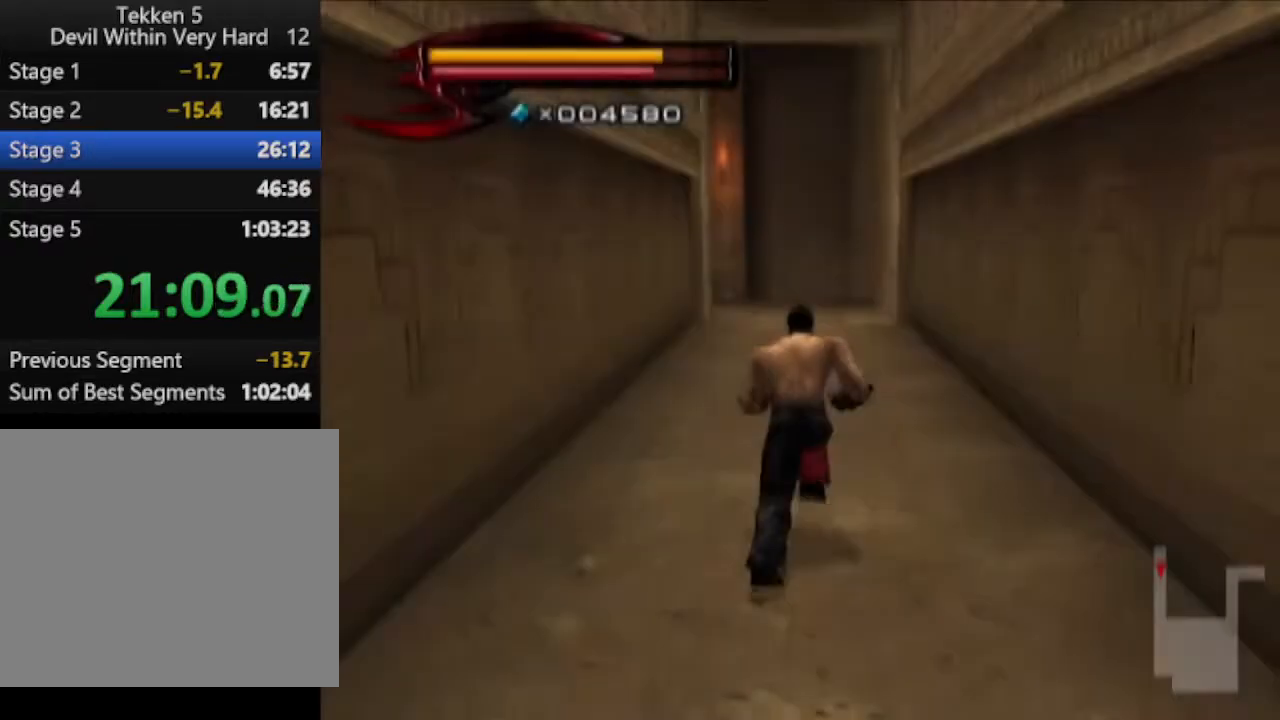
{"buttons": [], "left_stick": "up", "right_stick": "center", "events": []}
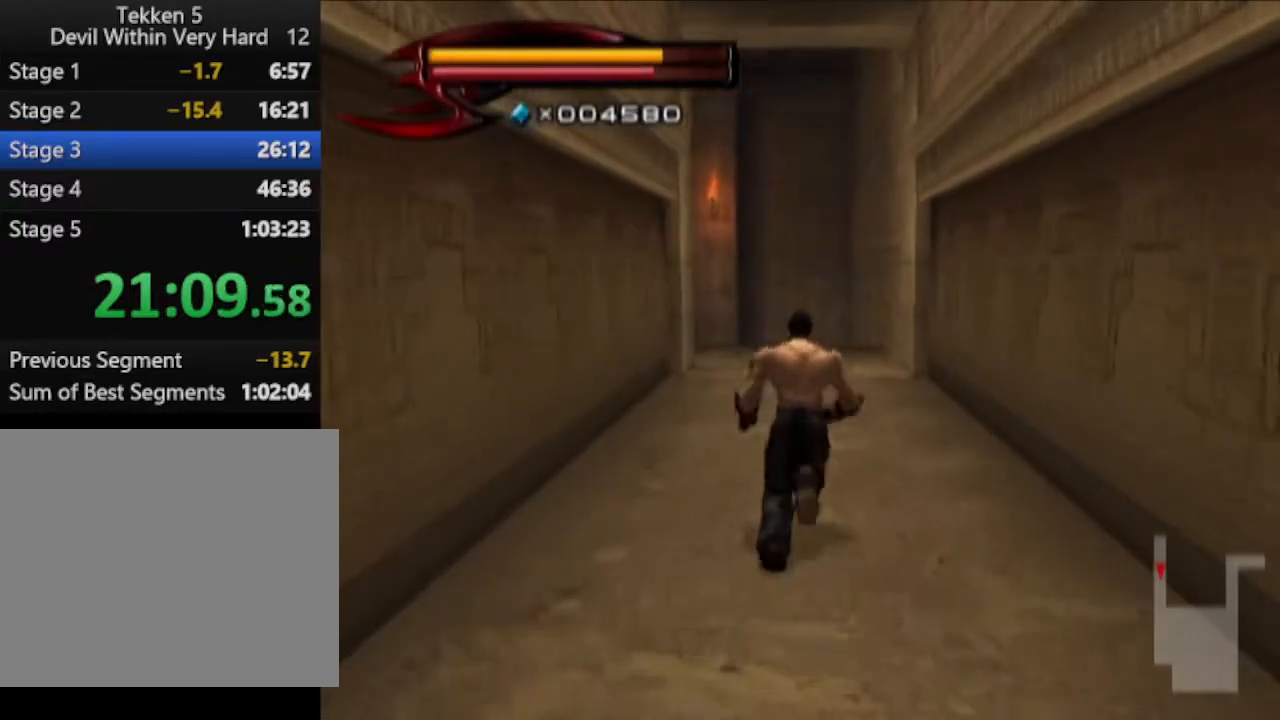
{"buttons": [], "left_stick": "up", "right_stick": "center", "events": []}
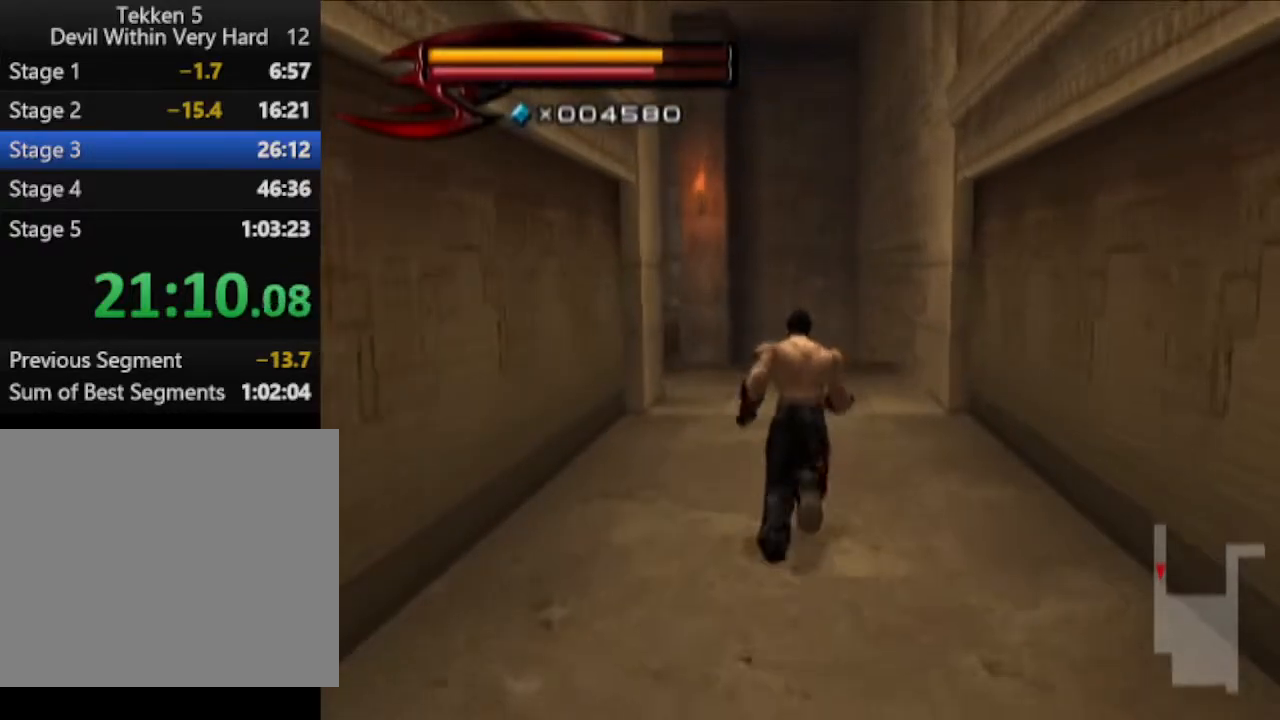
{"buttons": [], "left_stick": "up", "right_stick": "right", "events": [[417, "right_stick", "right"]]}
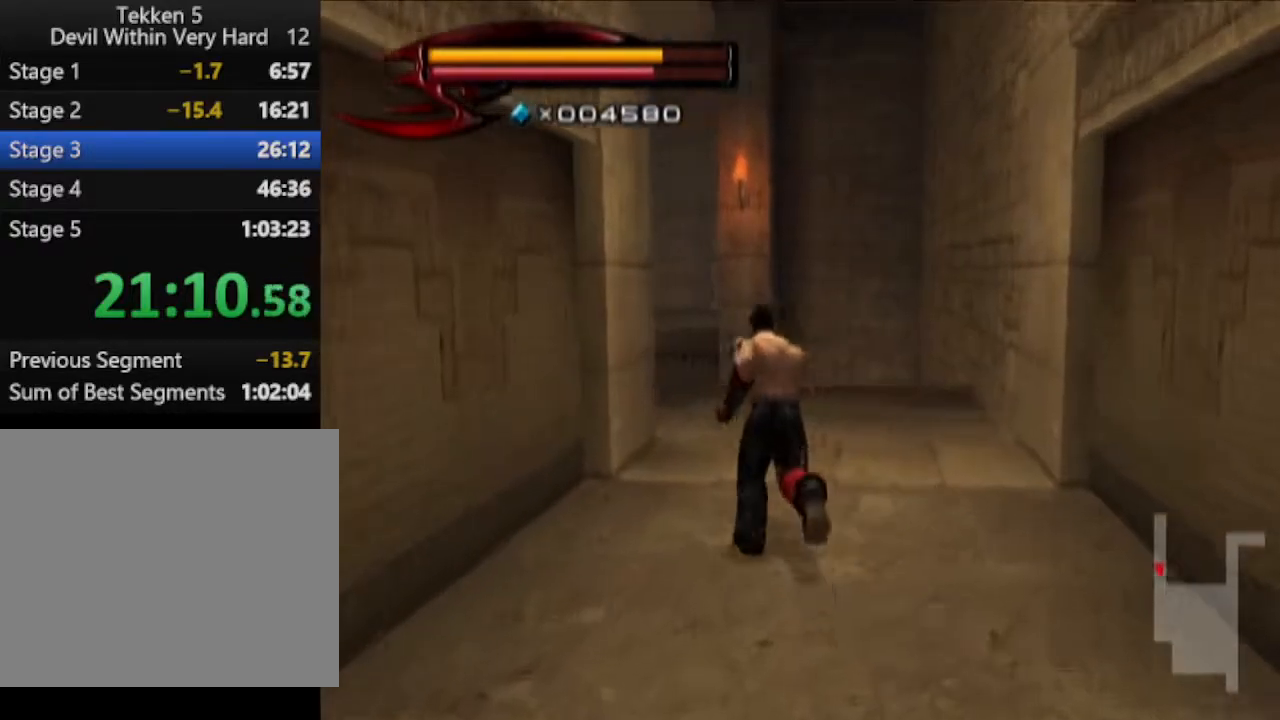
{"buttons": [], "left_stick": "up", "right_stick": "center", "events": [[33, "right_stick", "center"]]}
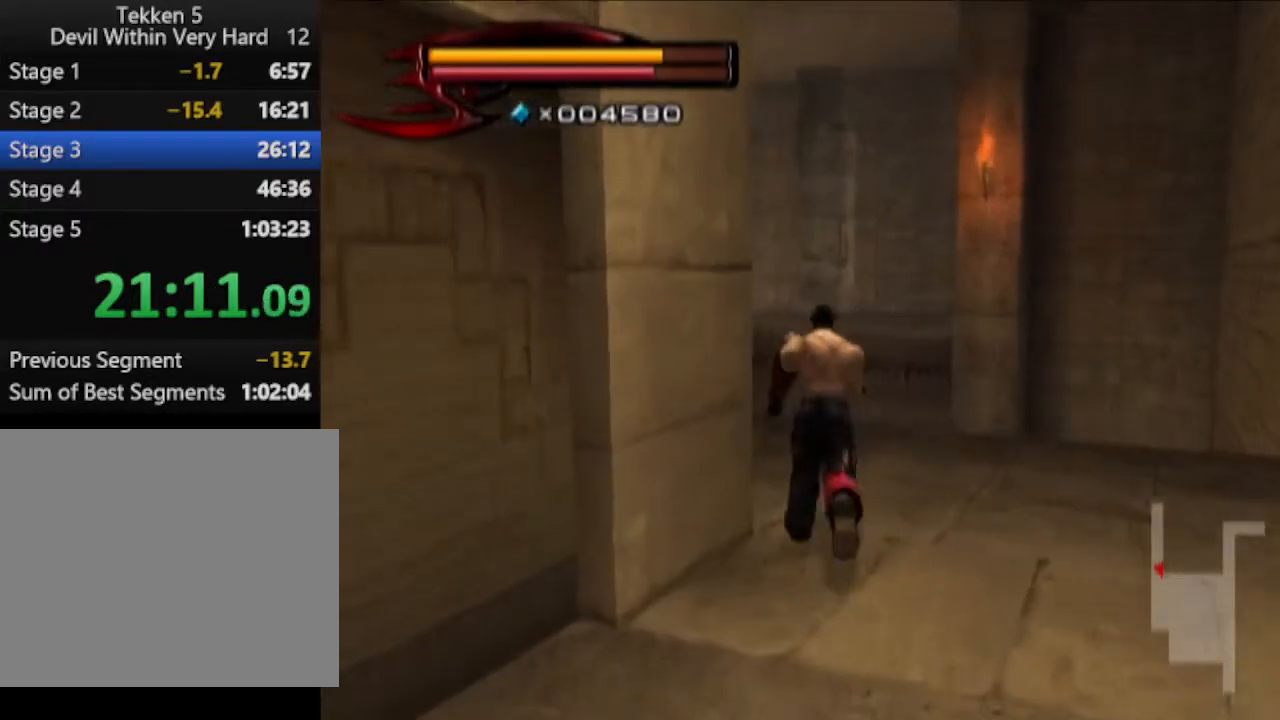
{"buttons": [], "left_stick": "up", "right_stick": "center", "events": []}
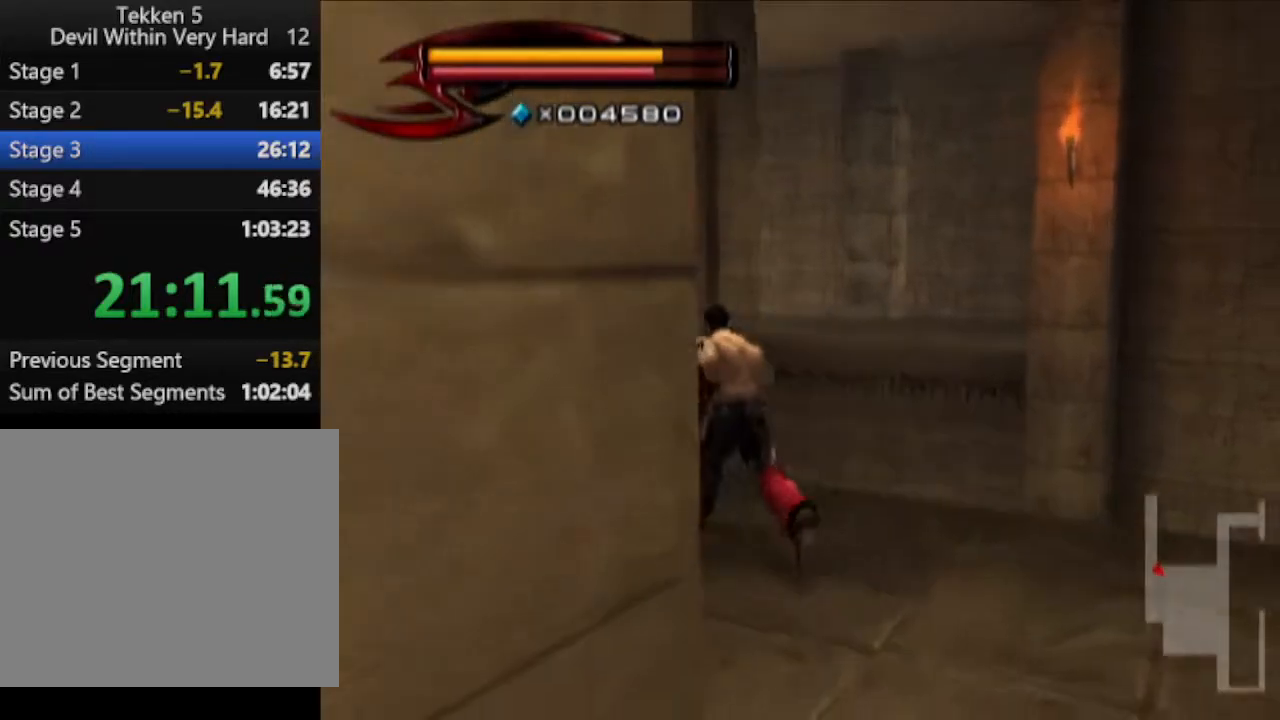
{"buttons": ["CIRCLE"], "left_stick": "up", "right_stick": "center", "events": [[167, "CIRCLE", "down"]]}
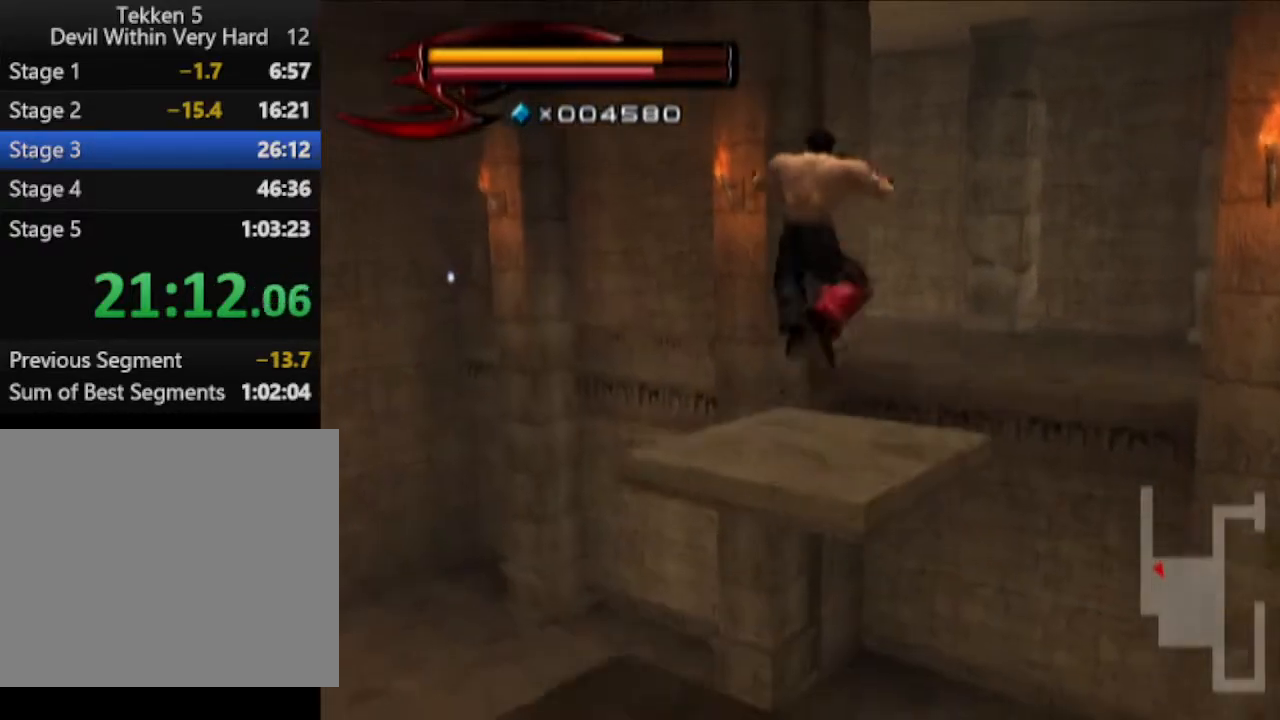
{"buttons": [], "left_stick": "up", "right_stick": "center", "events": [[234, "CIRCLE", "up"]]}
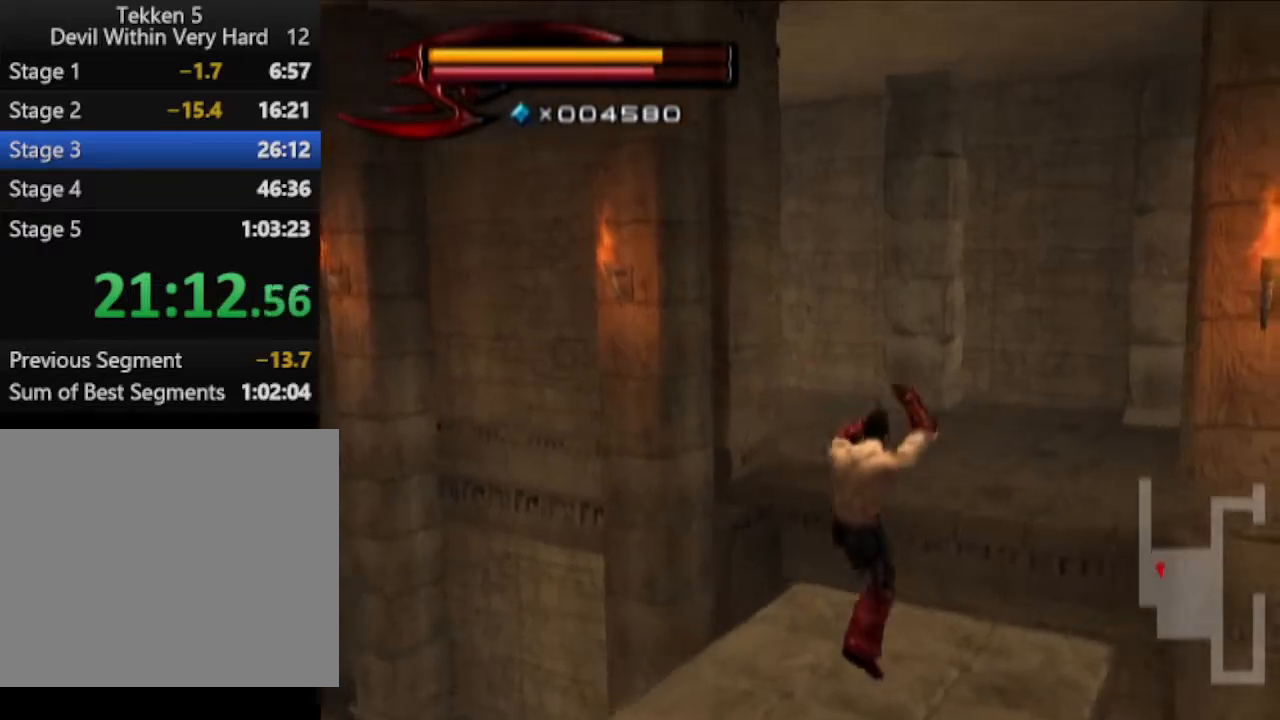
{"buttons": [], "left_stick": "up", "right_stick": "center", "events": []}